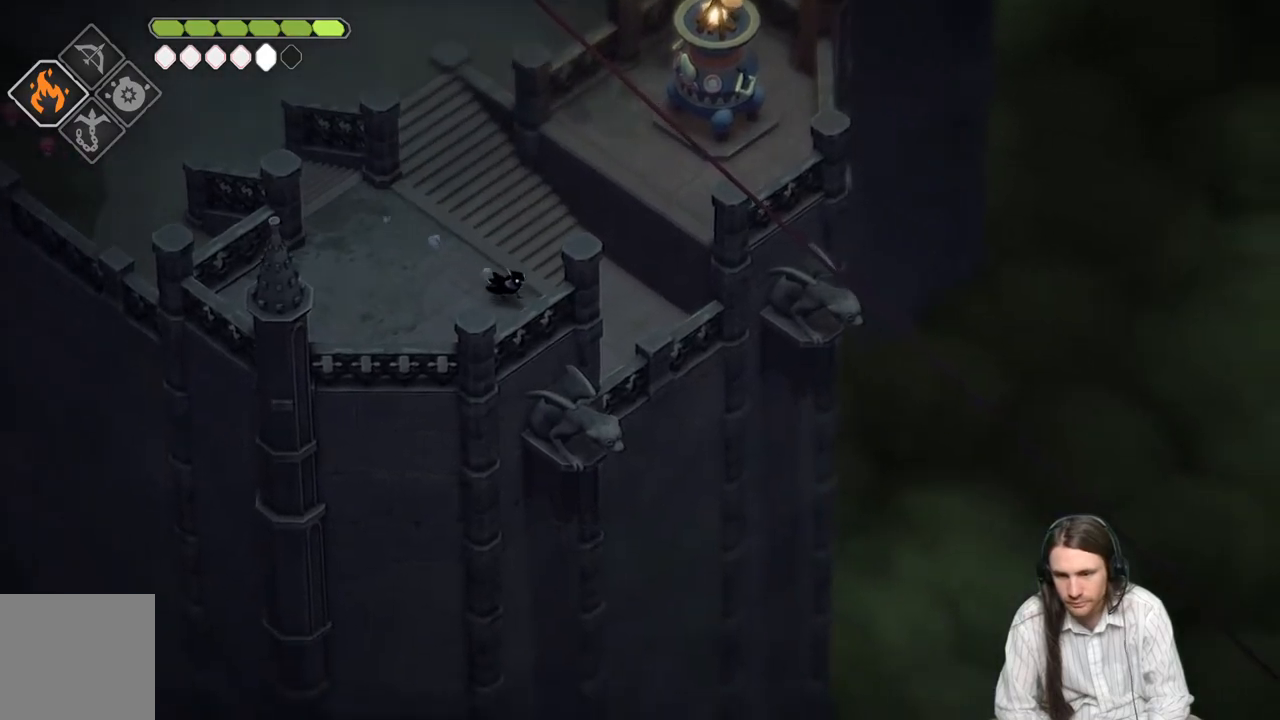
Gameplay with a controller (Xbox layout); each line is a JSON object with the inputs held at the frame after it. "events" lists button and stick changes between this image and that frame as [ms after this image, input, new state], when the widget could be followed in between.
{"buttons": [], "left_stick": "center", "right_stick": "down-right", "events": [[300, "left_stick", "center"]]}
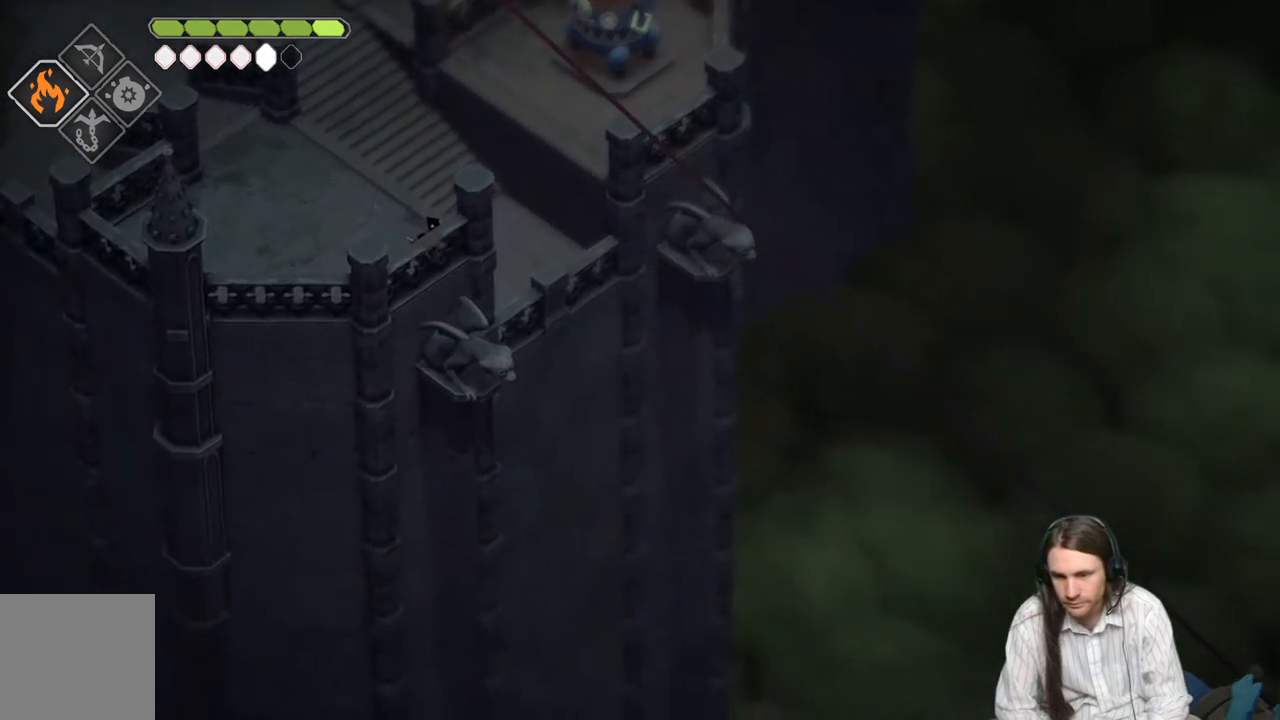
{"buttons": [], "left_stick": "center", "right_stick": "down-right", "events": []}
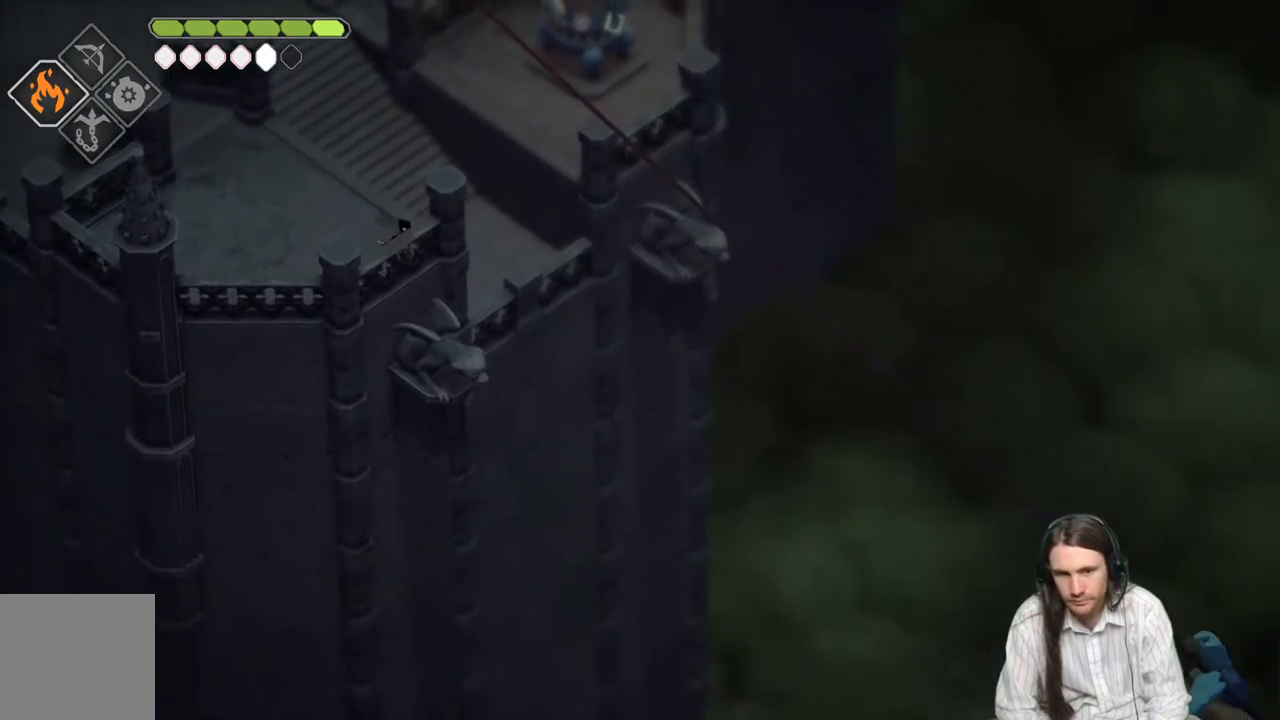
{"buttons": [], "left_stick": "center", "right_stick": "down-right", "events": []}
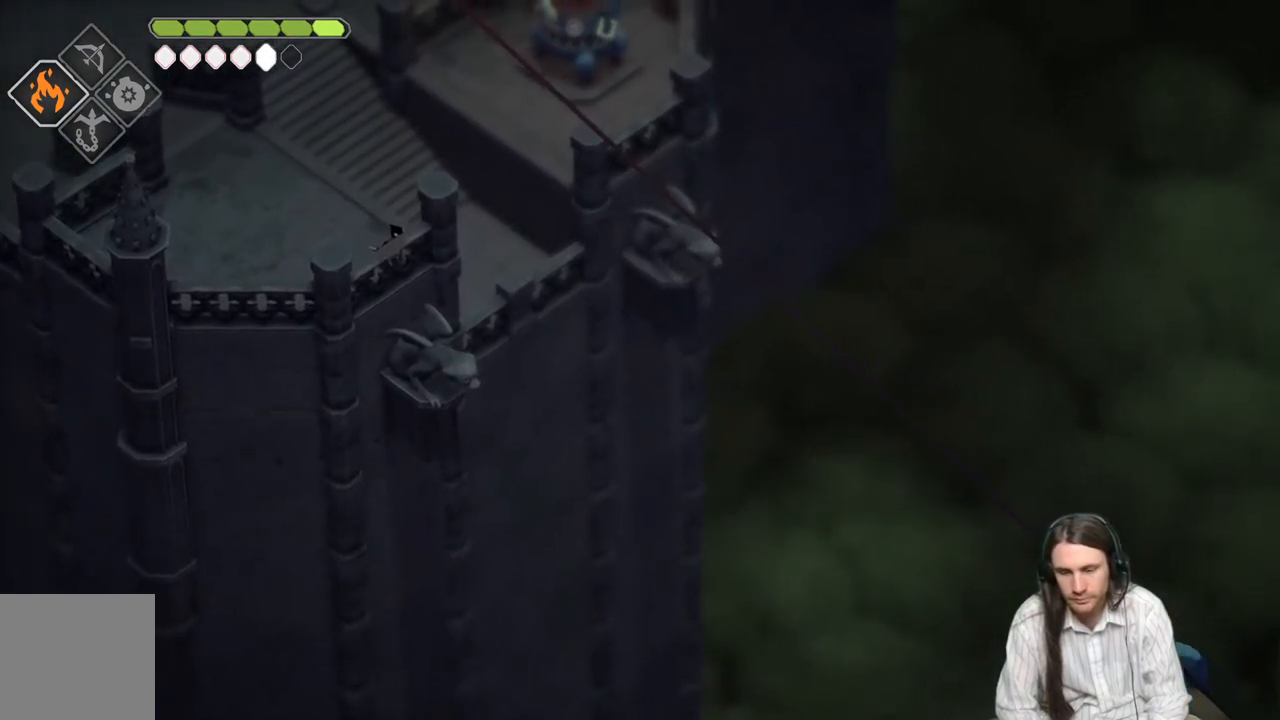
{"buttons": ["DPAD_DOWN"], "left_stick": "center", "right_stick": "down-right", "events": [[333, "DPAD_DOWN", "down"]]}
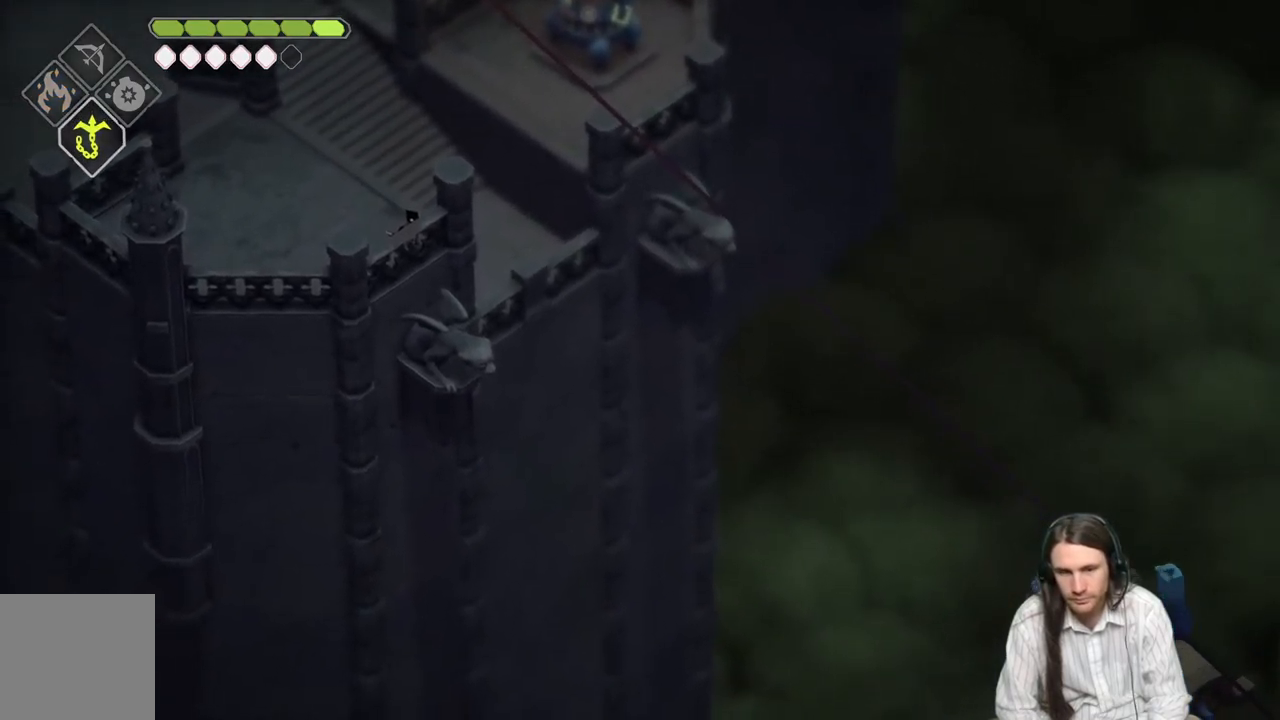
{"buttons": [], "left_stick": "center", "right_stick": "down-right", "events": [[17, "DPAD_DOWN", "up"]]}
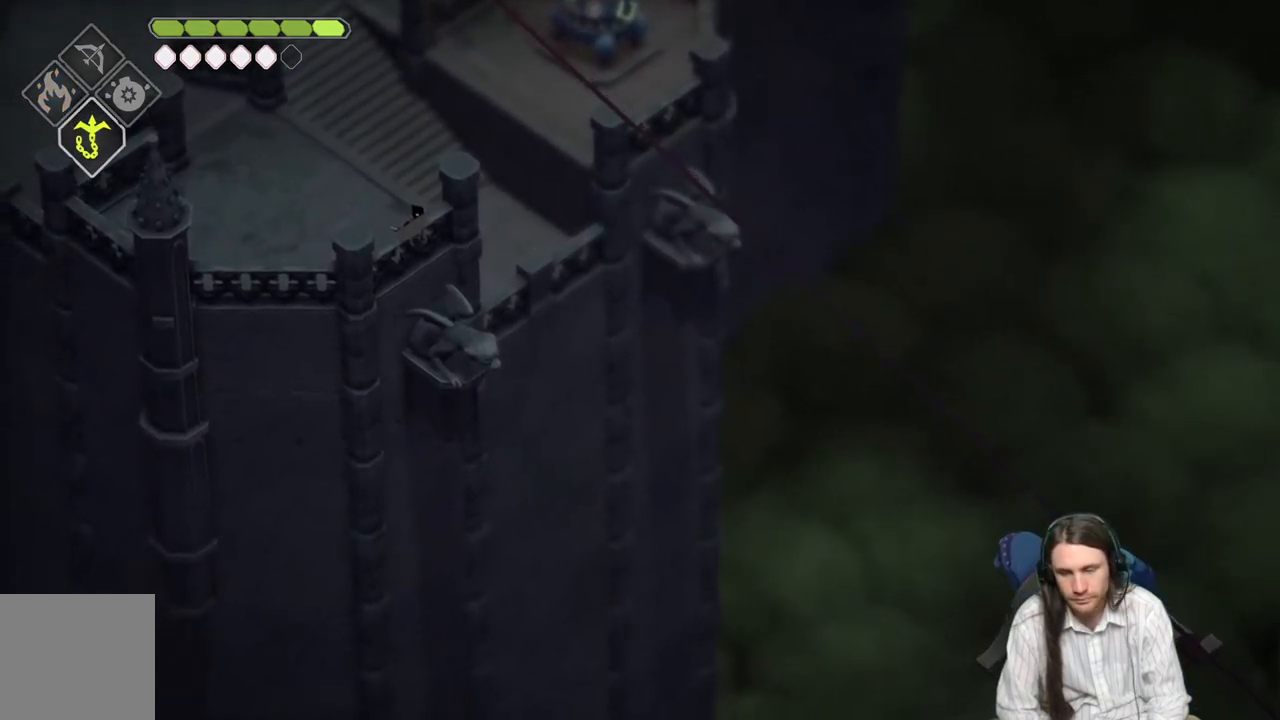
{"buttons": [], "left_stick": "center", "right_stick": "down-right", "events": []}
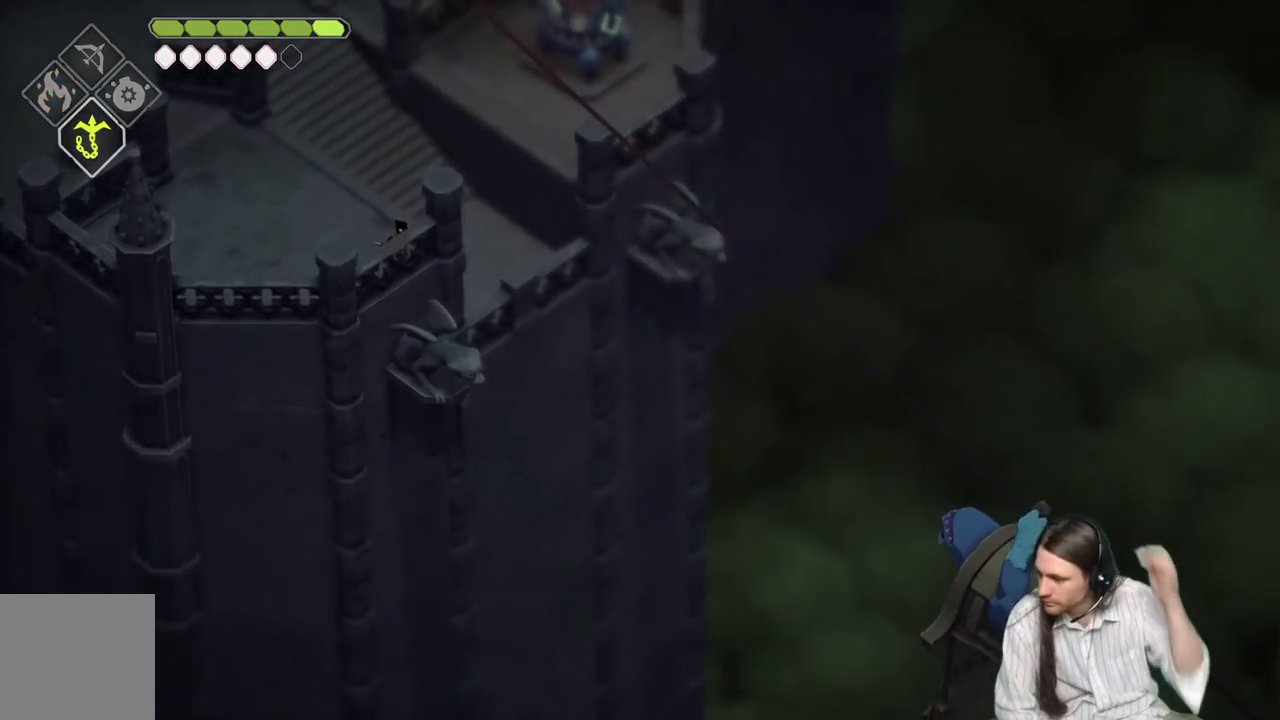
{"buttons": [], "left_stick": "center", "right_stick": "down-right", "events": []}
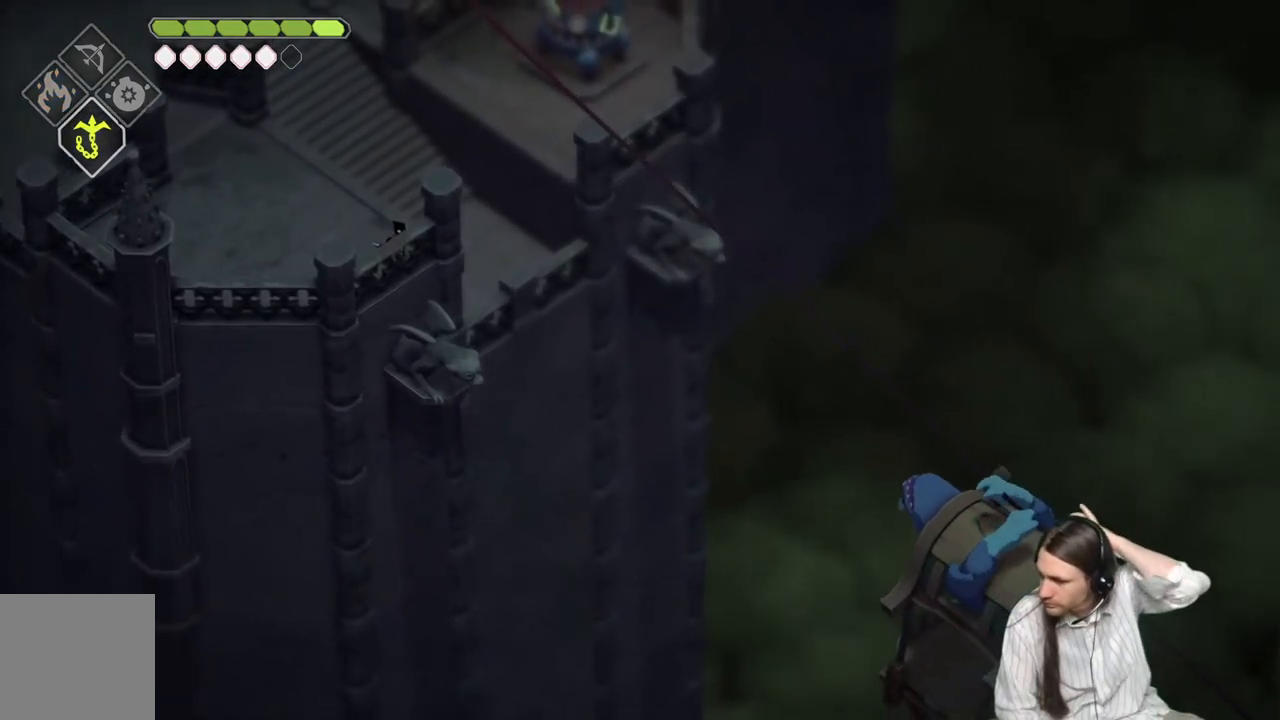
{"buttons": [], "left_stick": "center", "right_stick": "down-right", "events": []}
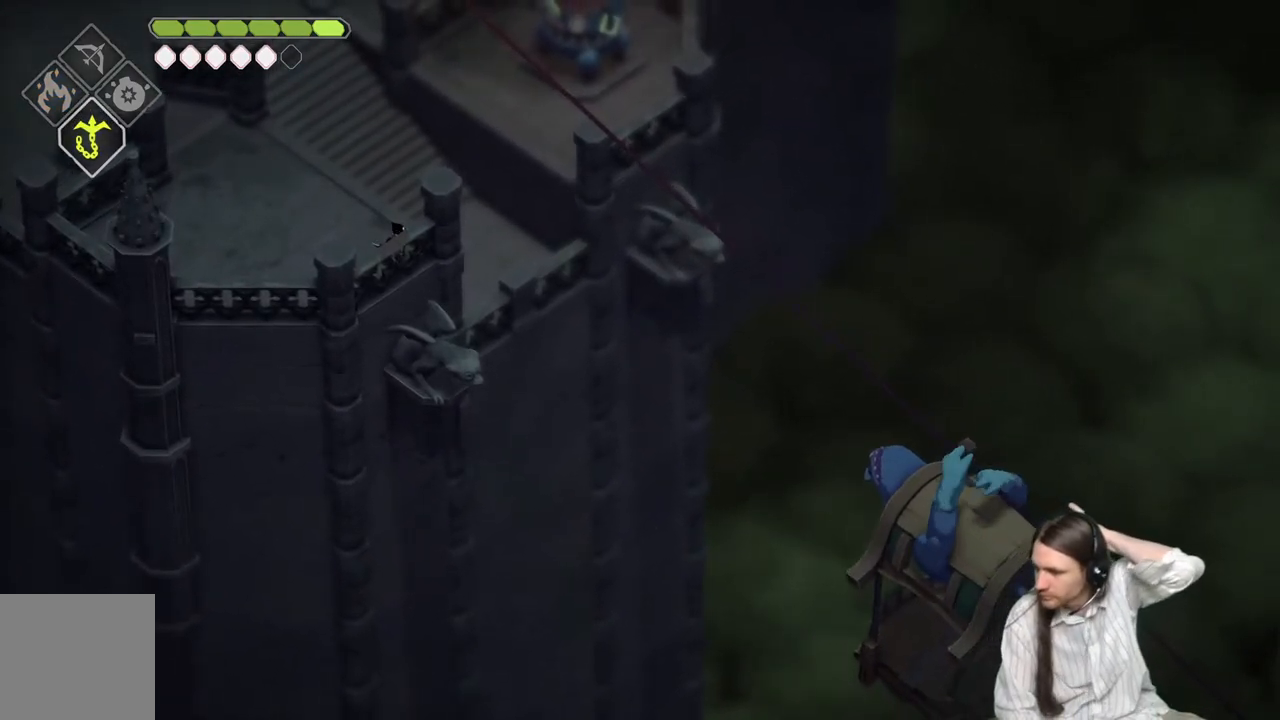
{"buttons": [], "left_stick": "center", "right_stick": "down-right", "events": []}
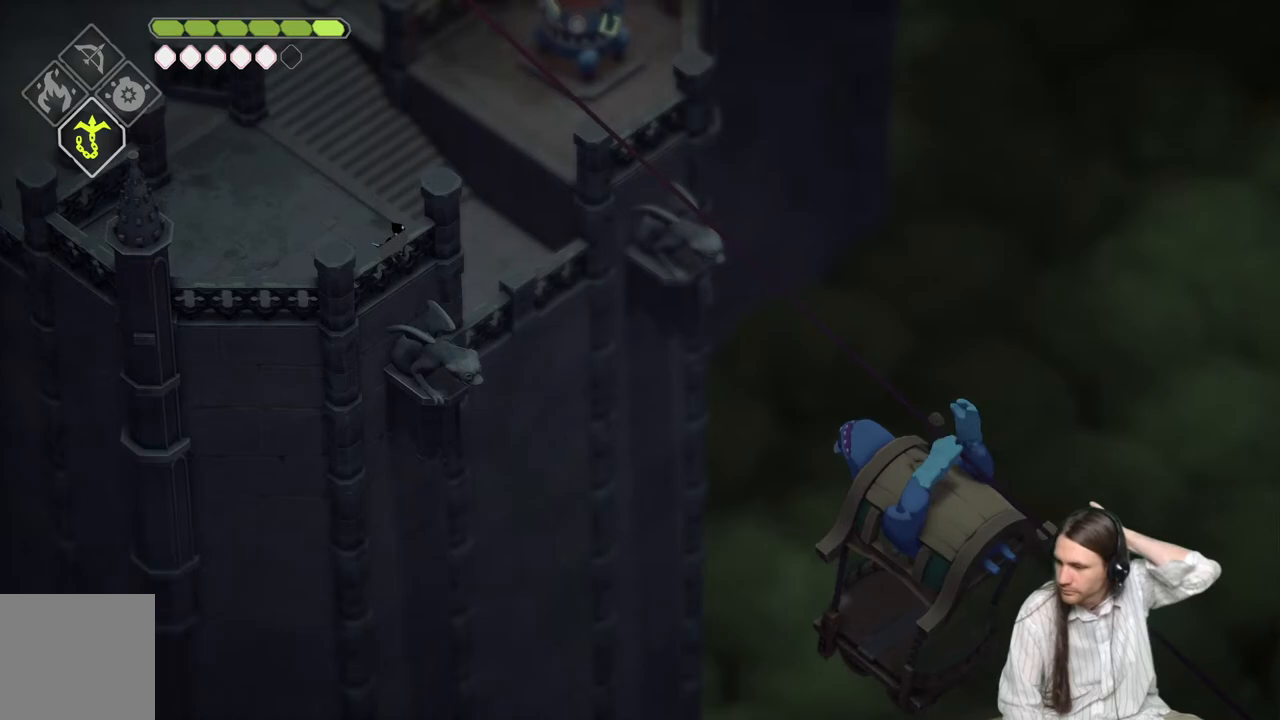
{"buttons": [], "left_stick": "center", "right_stick": "down-right", "events": []}
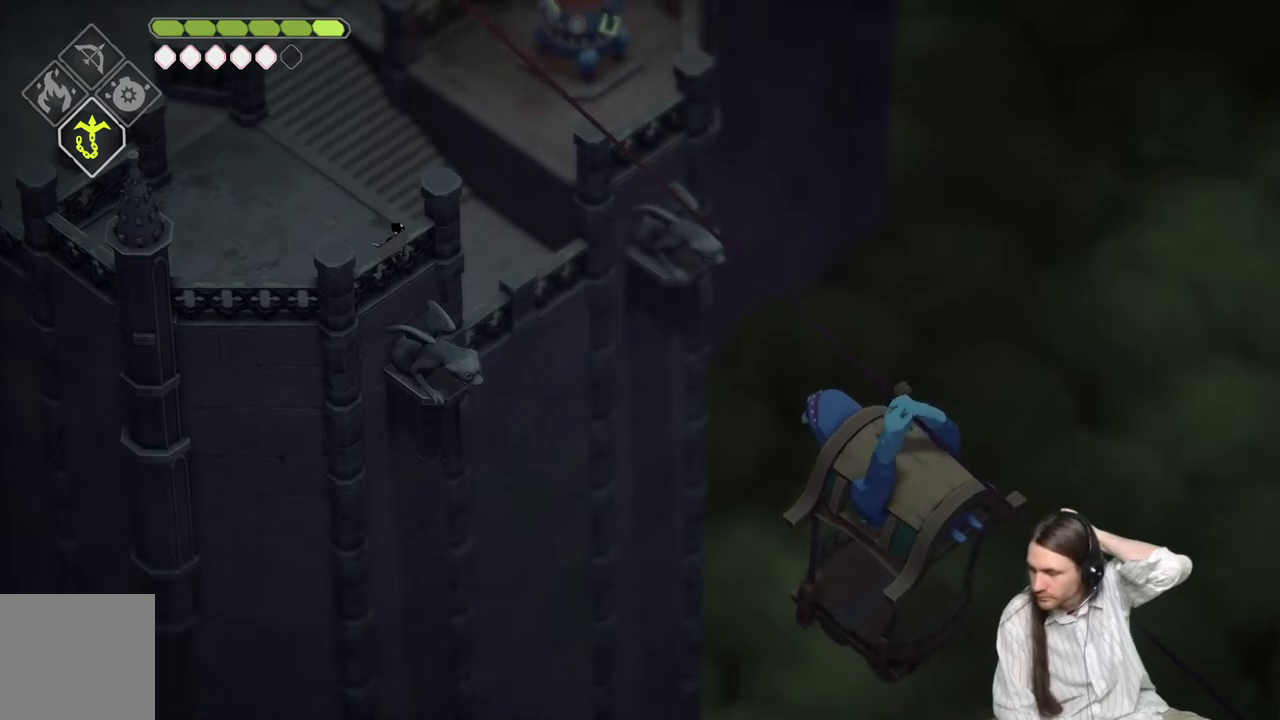
{"buttons": [], "left_stick": "center", "right_stick": "down-right", "events": []}
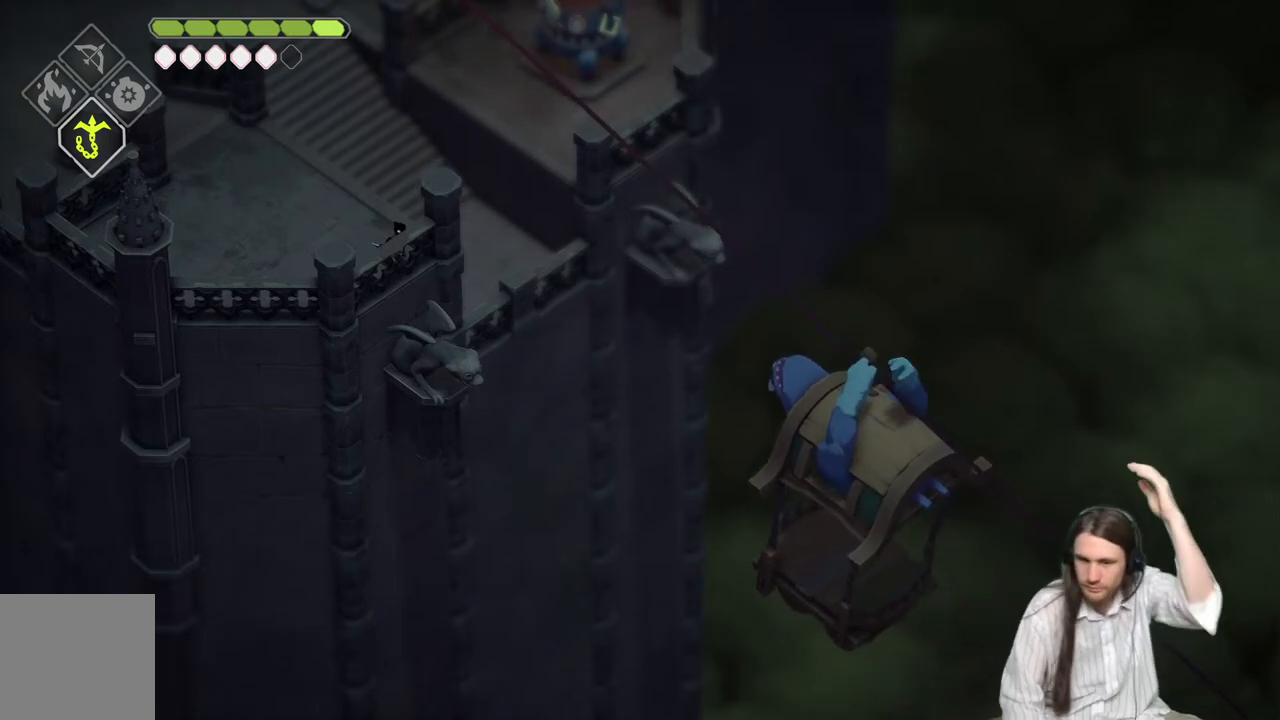
{"buttons": [], "left_stick": "center", "right_stick": "down-right", "events": []}
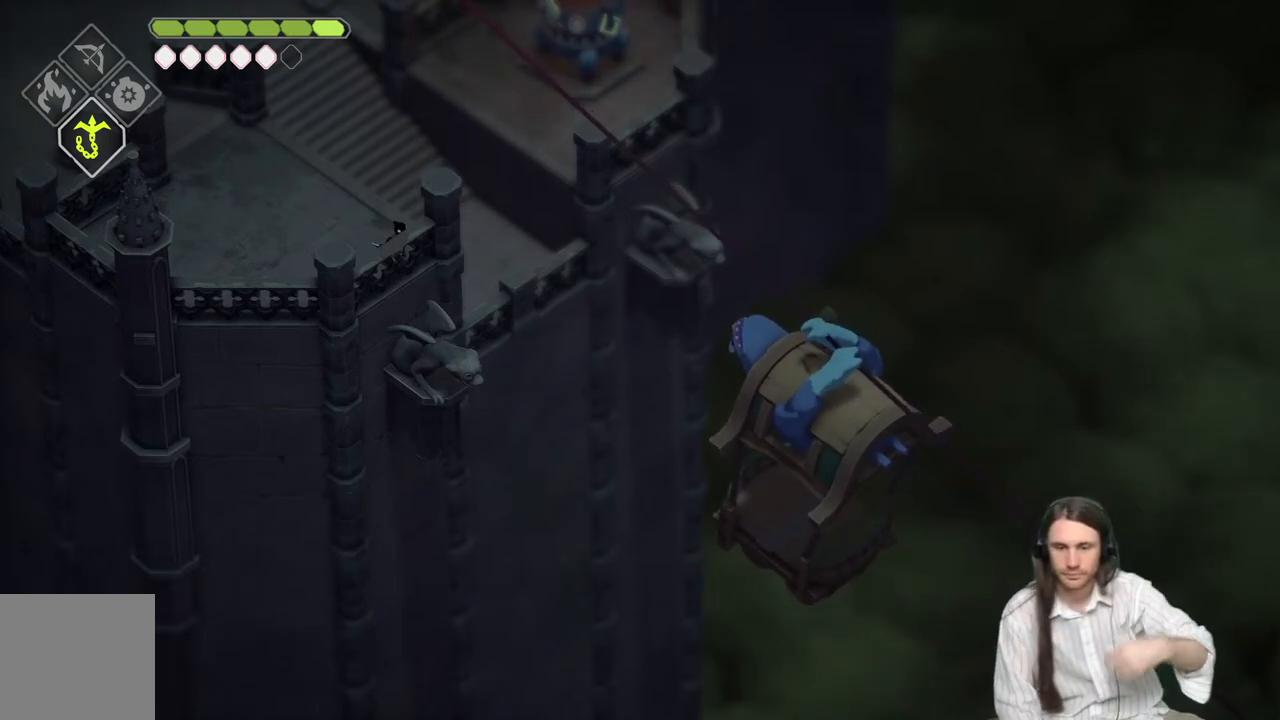
{"buttons": [], "left_stick": "center", "right_stick": "down-right", "events": []}
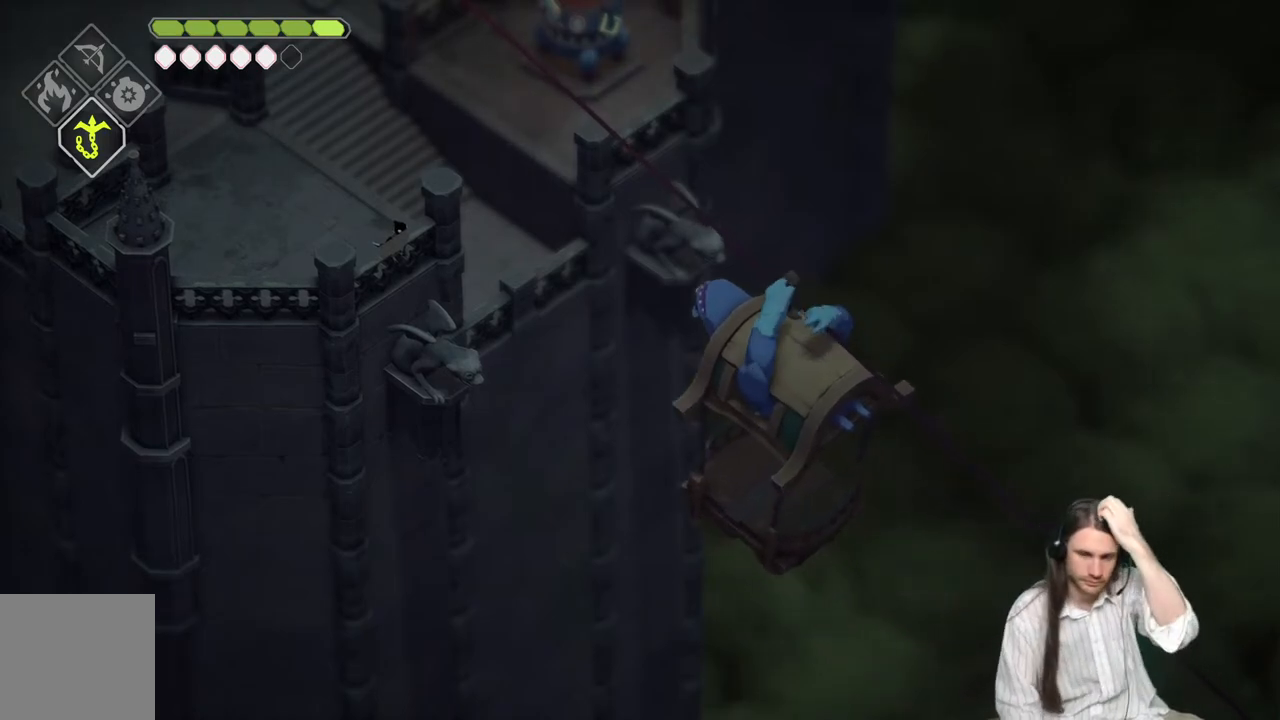
{"buttons": [], "left_stick": "center", "right_stick": "down-right", "events": []}
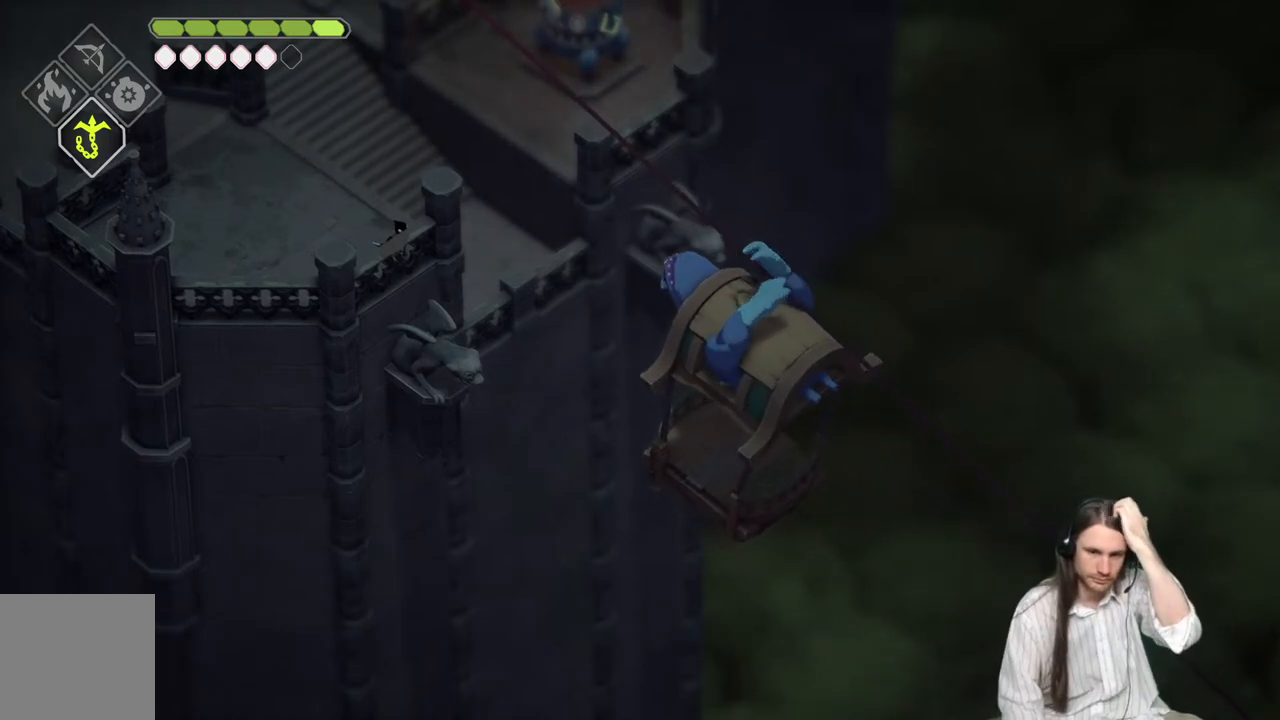
{"buttons": [], "left_stick": "center", "right_stick": "down-right", "events": []}
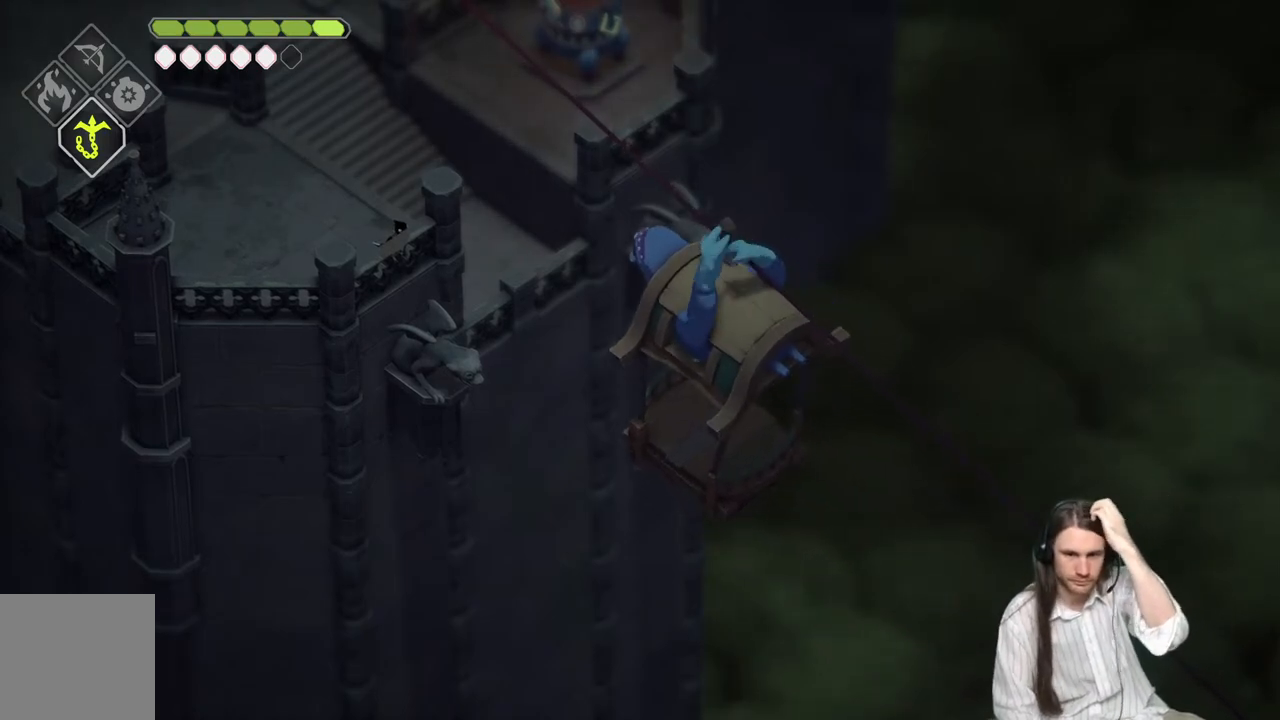
{"buttons": [], "left_stick": "center", "right_stick": "down-right", "events": []}
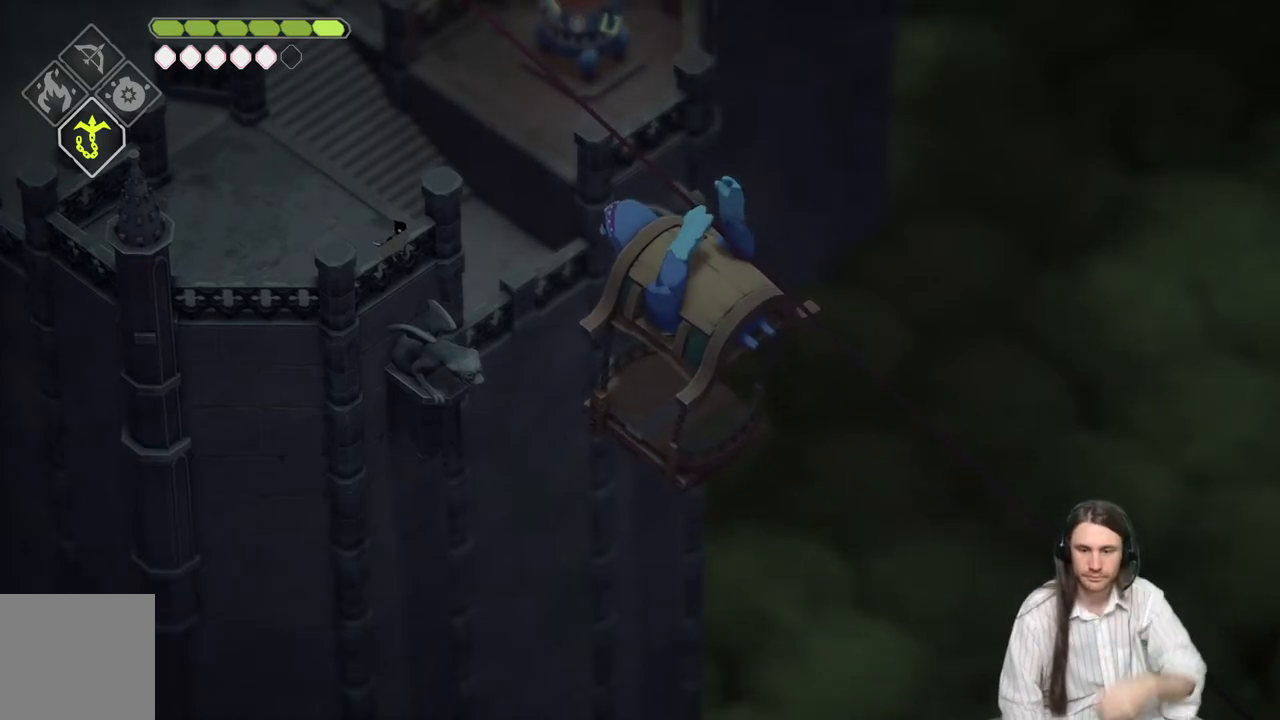
{"buttons": [], "left_stick": "center", "right_stick": "down-right", "events": []}
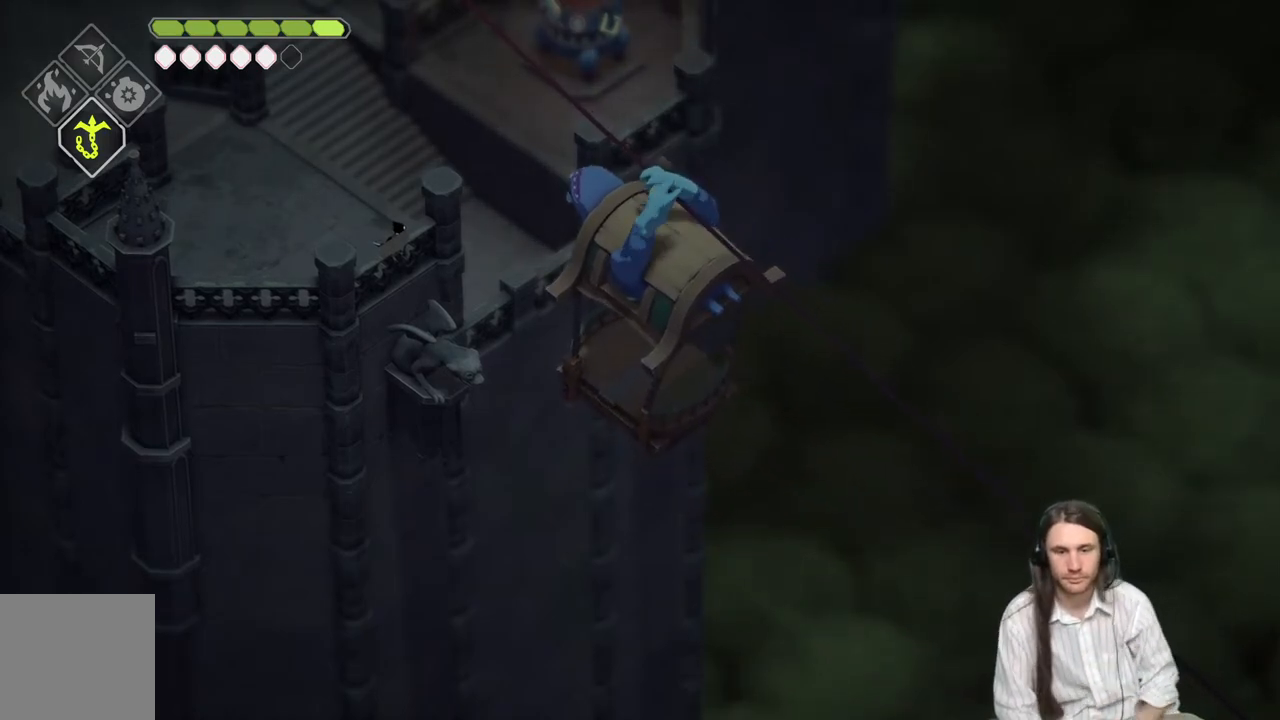
{"buttons": [], "left_stick": "center", "right_stick": "down-right", "events": []}
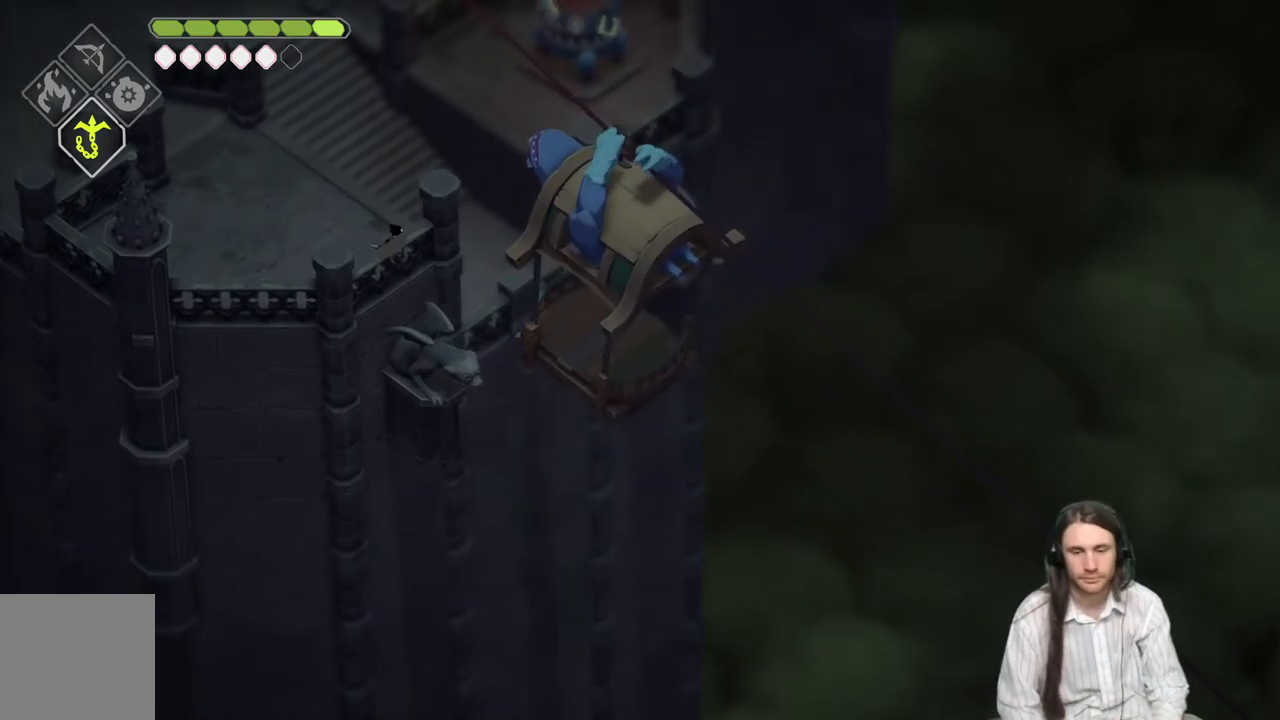
{"buttons": [], "left_stick": "center", "right_stick": "down-right", "events": []}
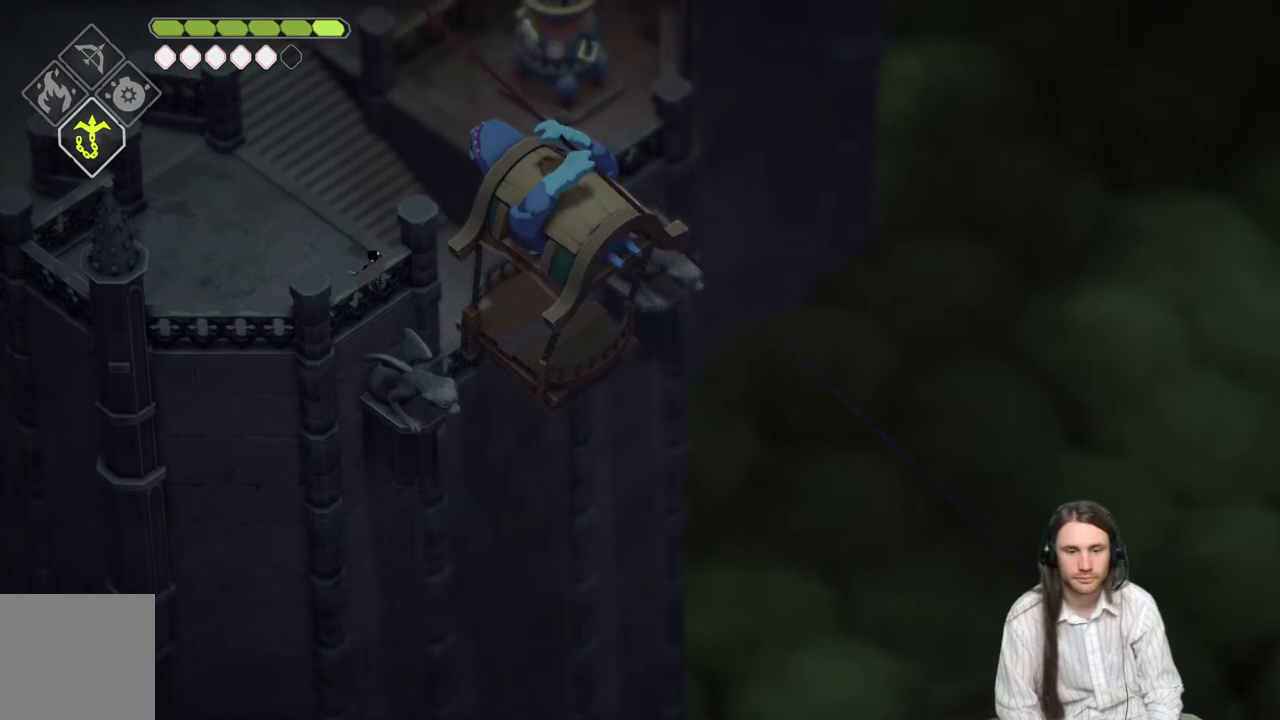
{"buttons": [], "left_stick": "center", "right_stick": "down-right", "events": []}
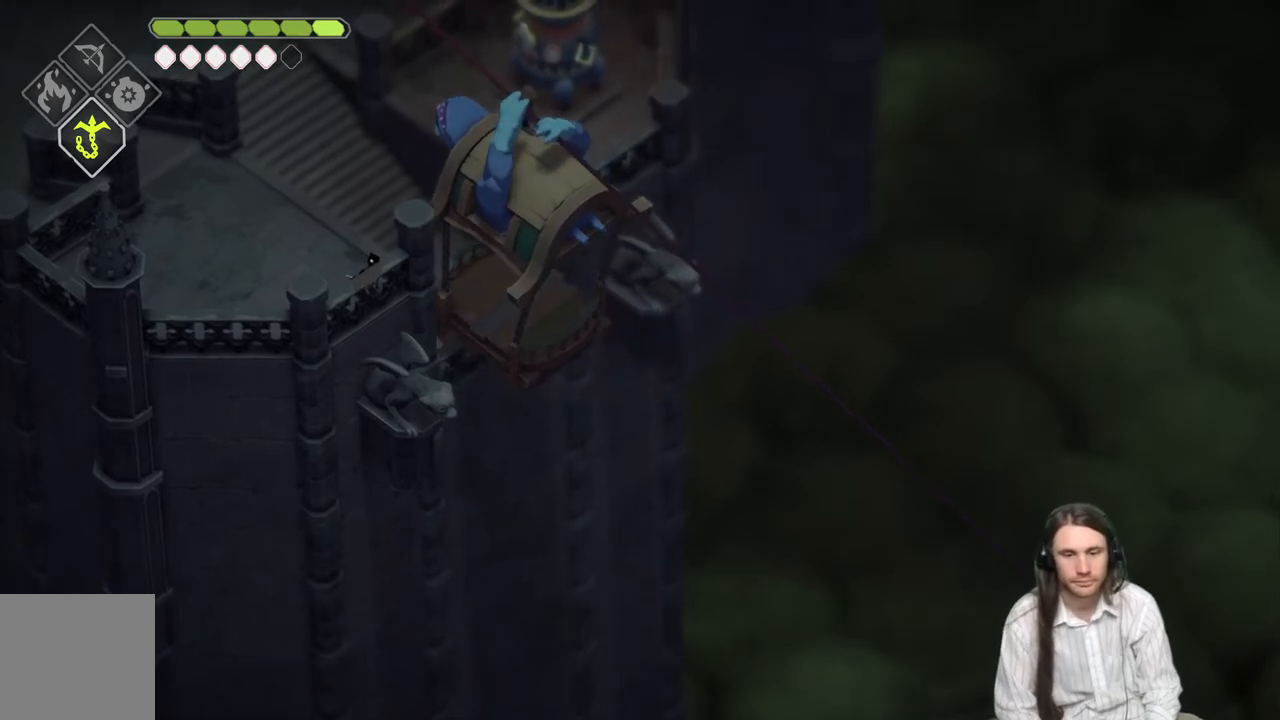
{"buttons": [], "left_stick": "center", "right_stick": "down-right", "events": []}
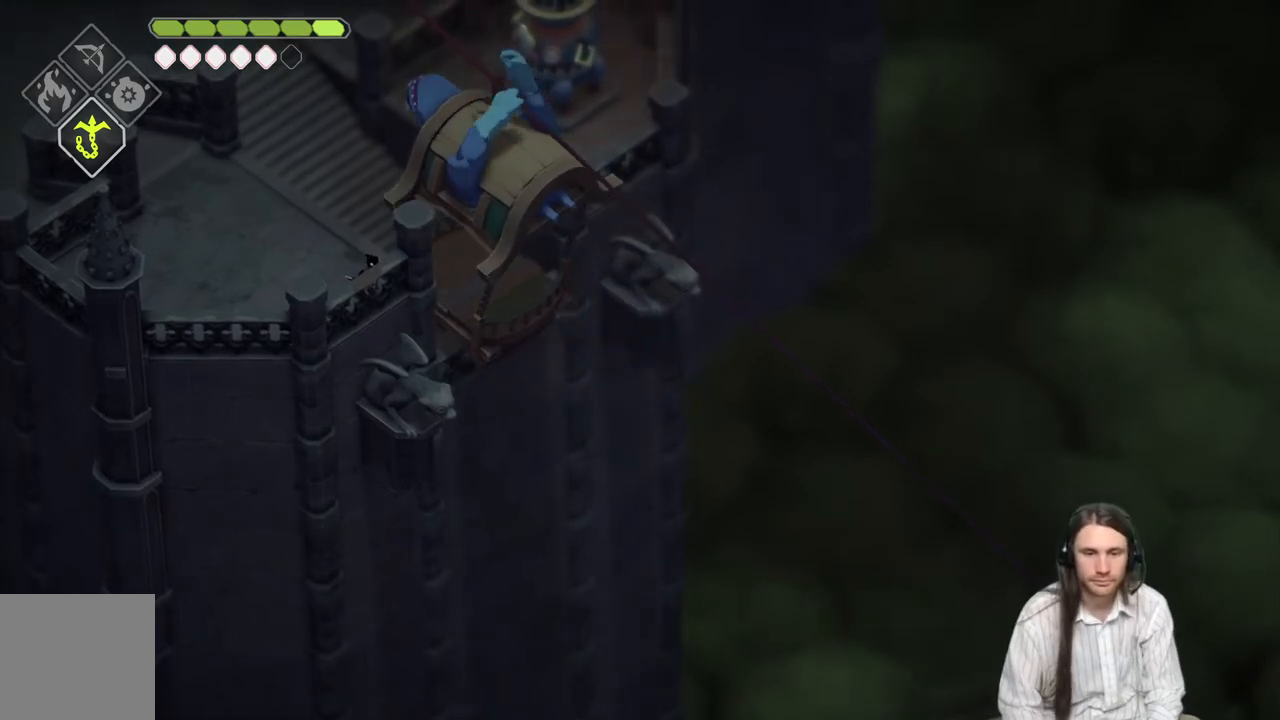
{"buttons": [], "left_stick": "center", "right_stick": "down-right", "events": []}
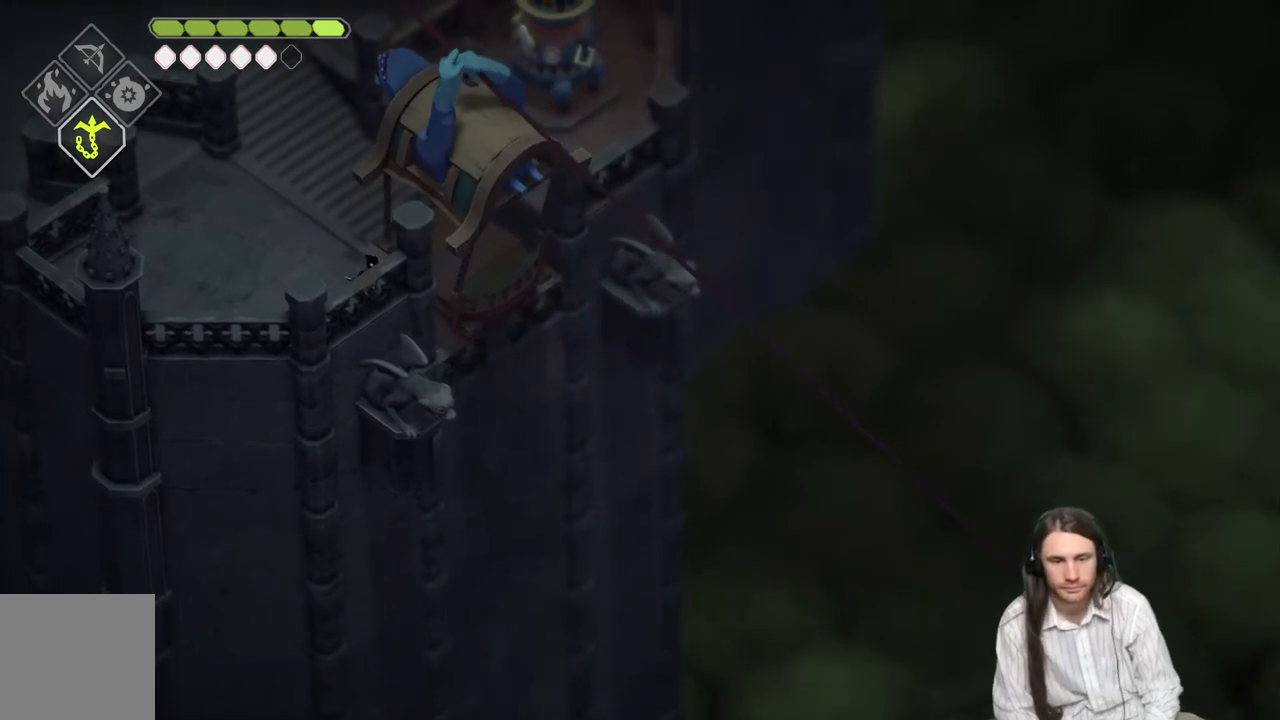
{"buttons": [], "left_stick": "center", "right_stick": "down-right", "events": []}
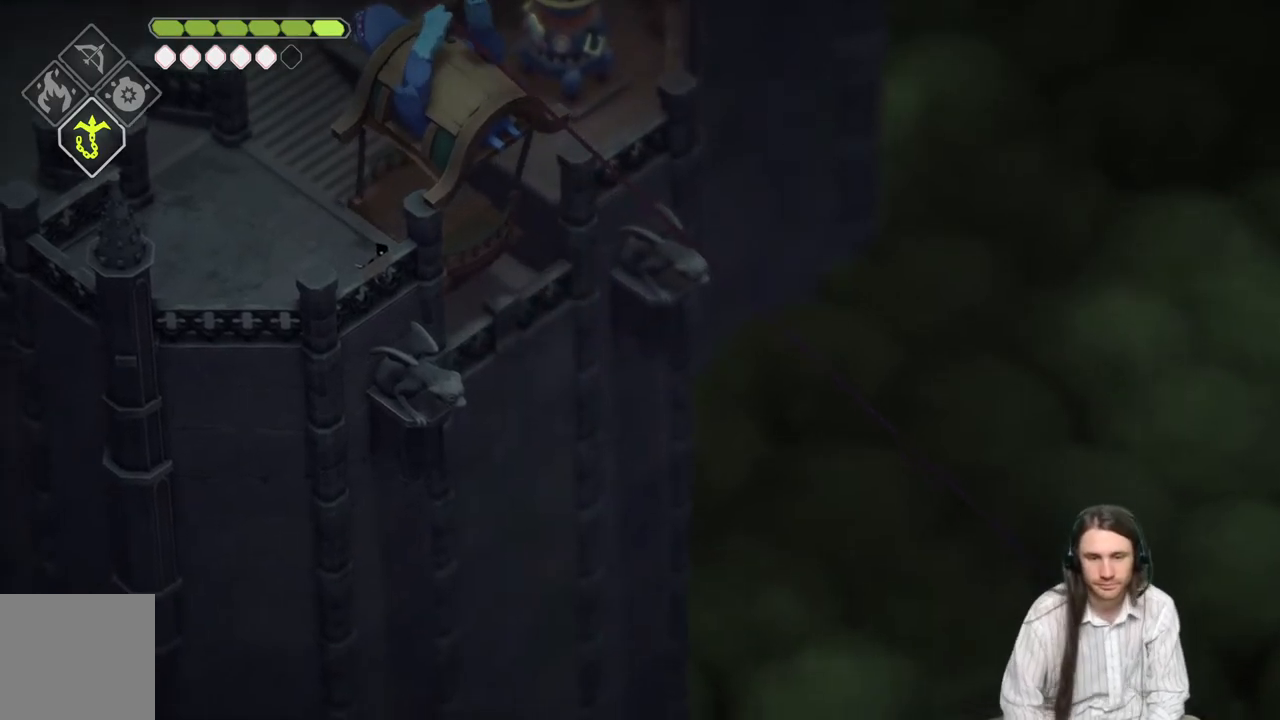
{"buttons": [], "left_stick": "up-left", "right_stick": "center", "events": [[167, "left_stick", "up-left"], [250, "right_stick", "center"]]}
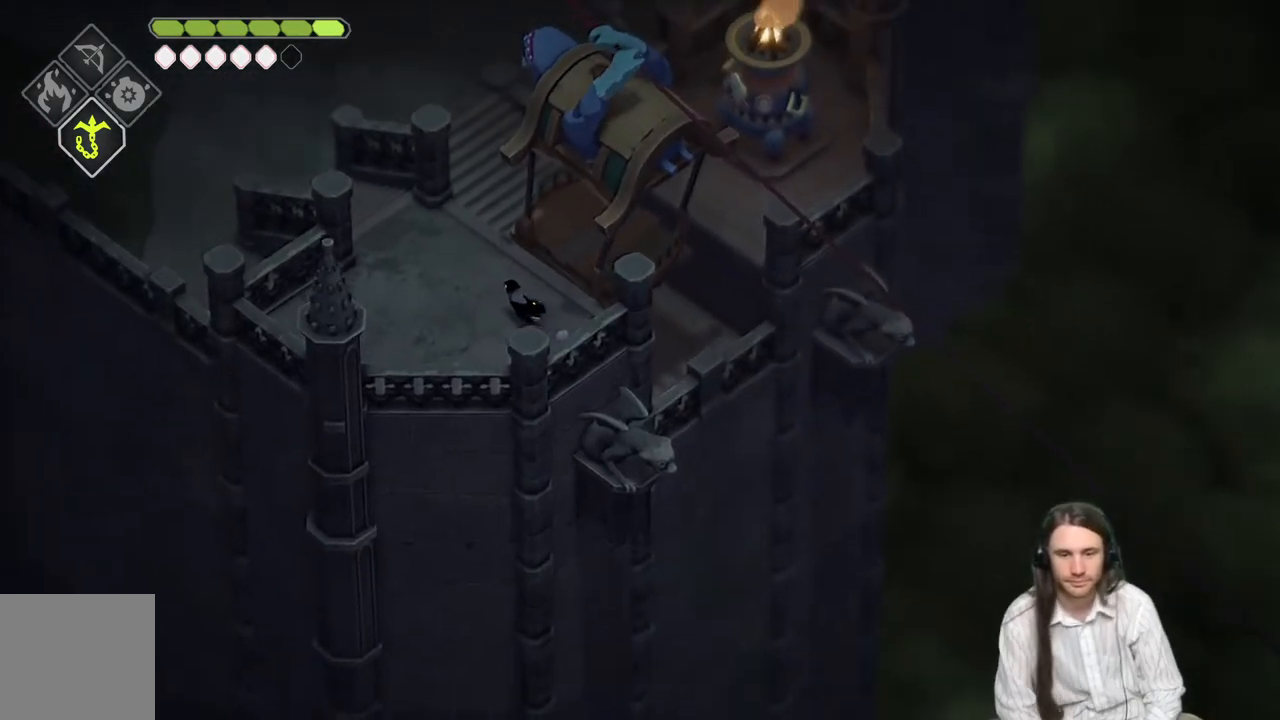
{"buttons": [], "left_stick": "up", "right_stick": "center", "events": [[17, "left_stick", "up"], [167, "left_stick", "up-right"], [500, "left_stick", "up"]]}
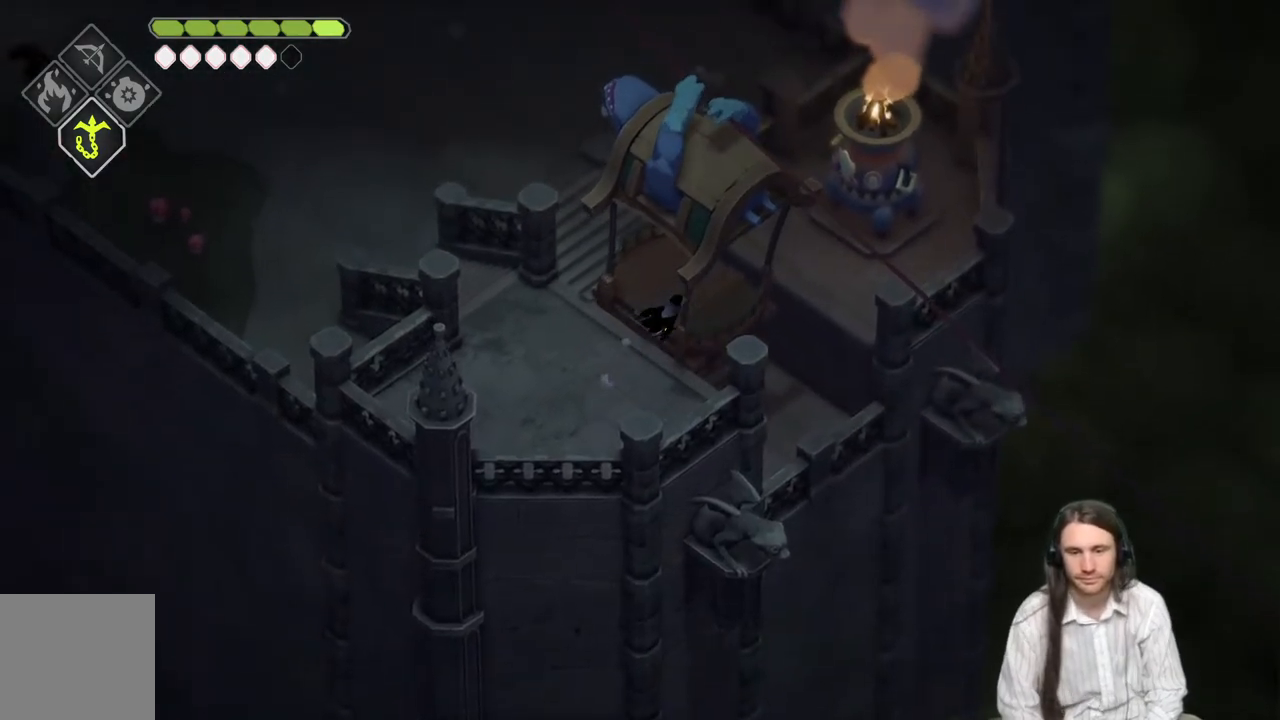
{"buttons": [], "left_stick": "up", "right_stick": "center", "events": [[150, "left_stick", "center"], [433, "left_stick", "up"]]}
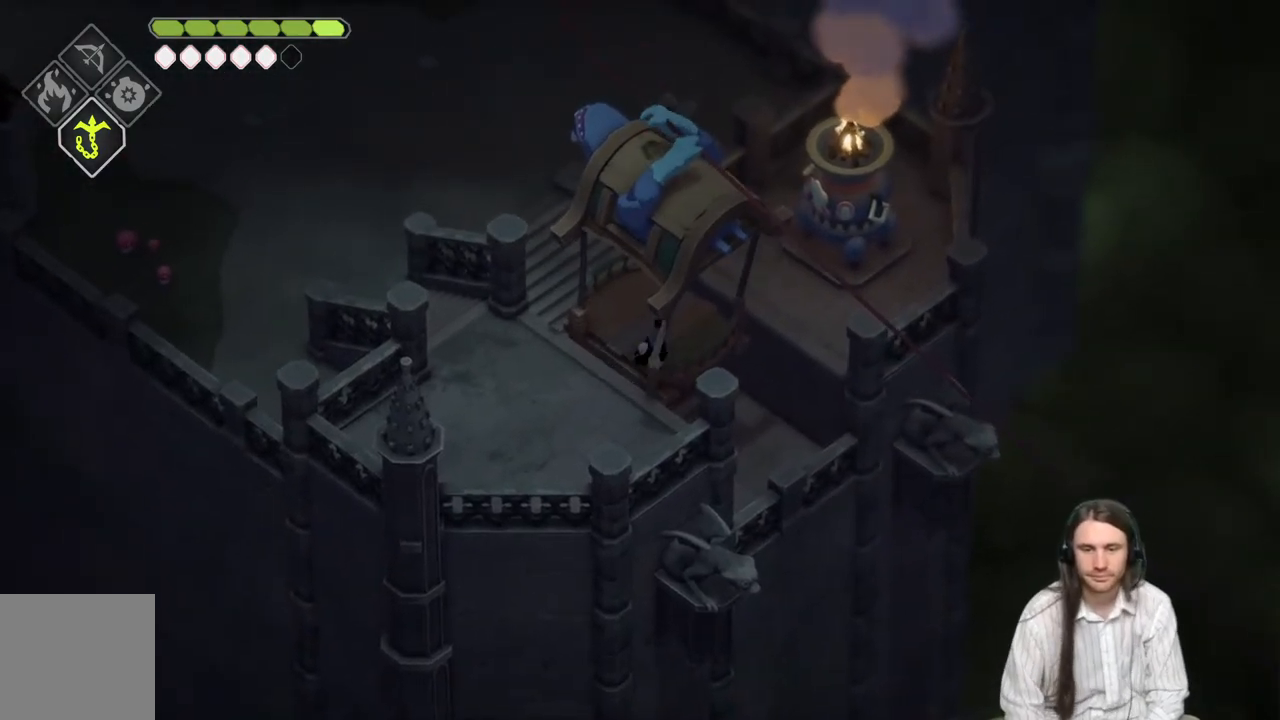
{"buttons": [], "left_stick": "center", "right_stick": "center", "events": [[133, "left_stick", "center"], [250, "left_stick", "right"], [400, "left_stick", "center"]]}